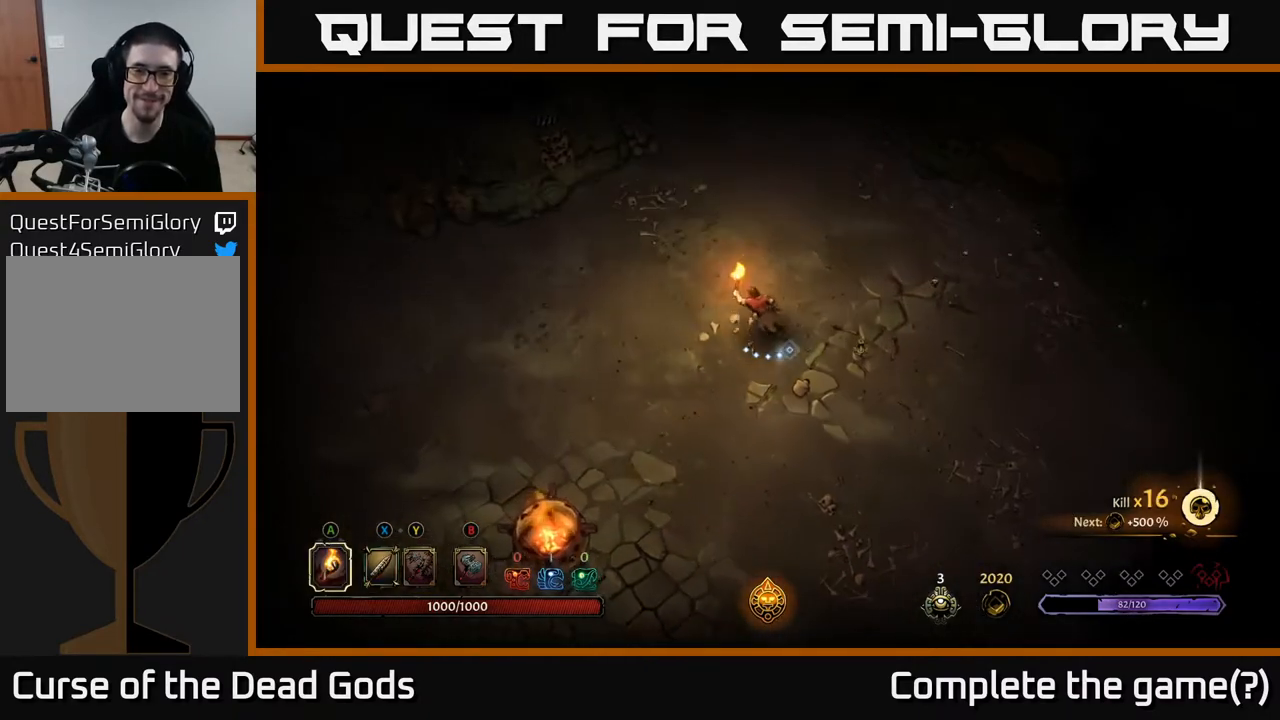
Gameplay with a controller (Xbox layout); each line is a JSON object with the inputs held at the frame after it. "events" lists button and stick changes between this image and that frame as [ms after this image, input, new state], when the widget could be followed in between.
{"buttons": [], "left_stick": "left", "right_stick": "center", "events": [[400, "left_stick", "left"]]}
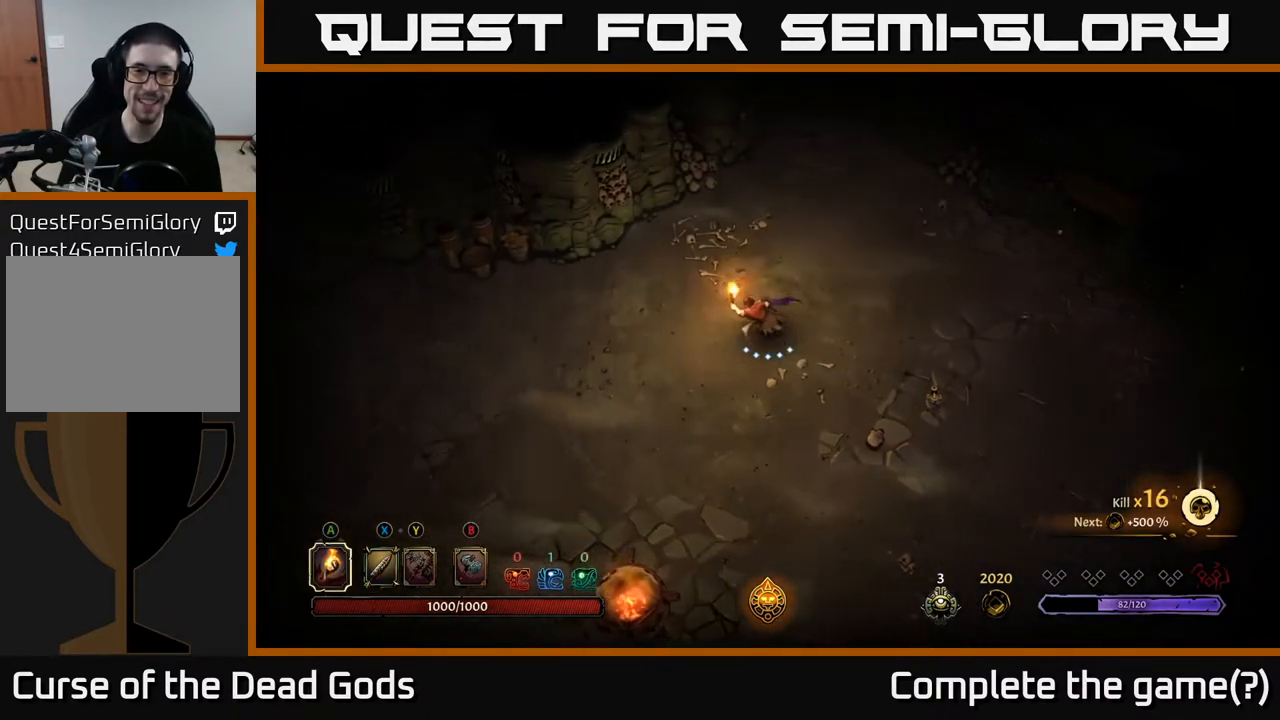
{"buttons": [], "left_stick": "left", "right_stick": "center", "events": []}
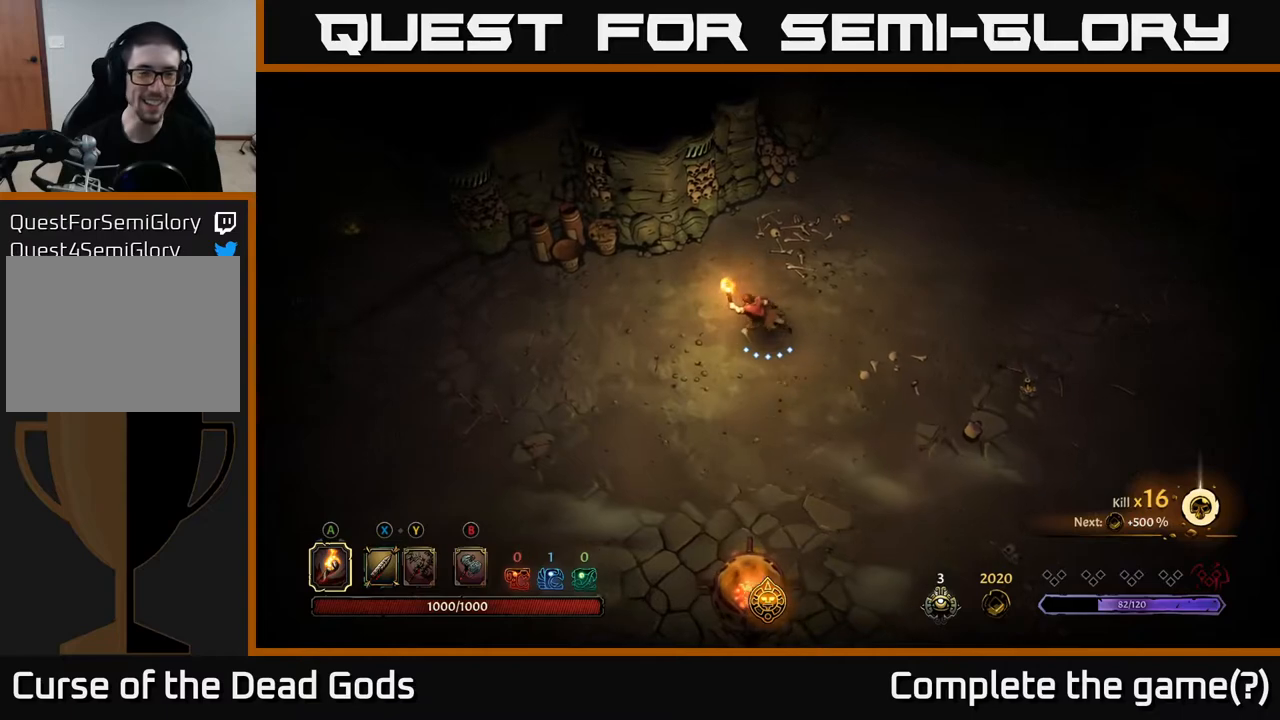
{"buttons": [], "left_stick": "left", "right_stick": "center", "events": []}
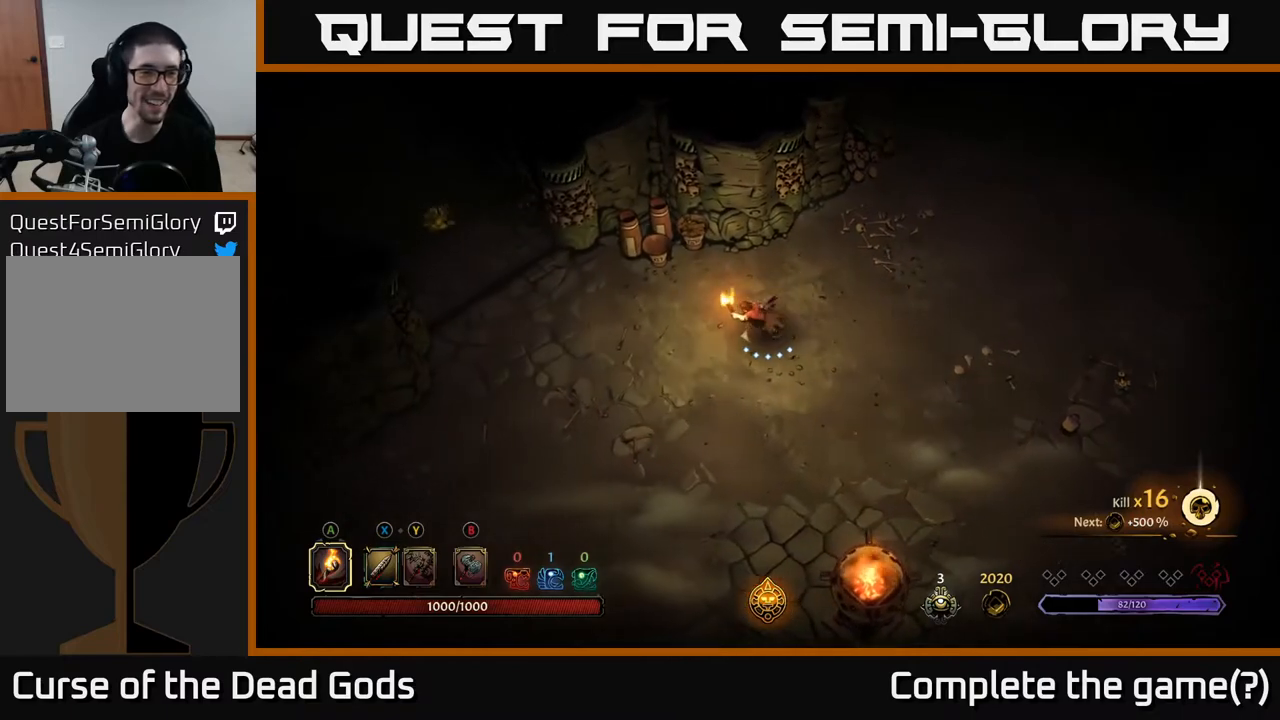
{"buttons": [], "left_stick": "right", "right_stick": "center", "events": [[83, "left_stick", "down-right"], [217, "left_stick", "right"]]}
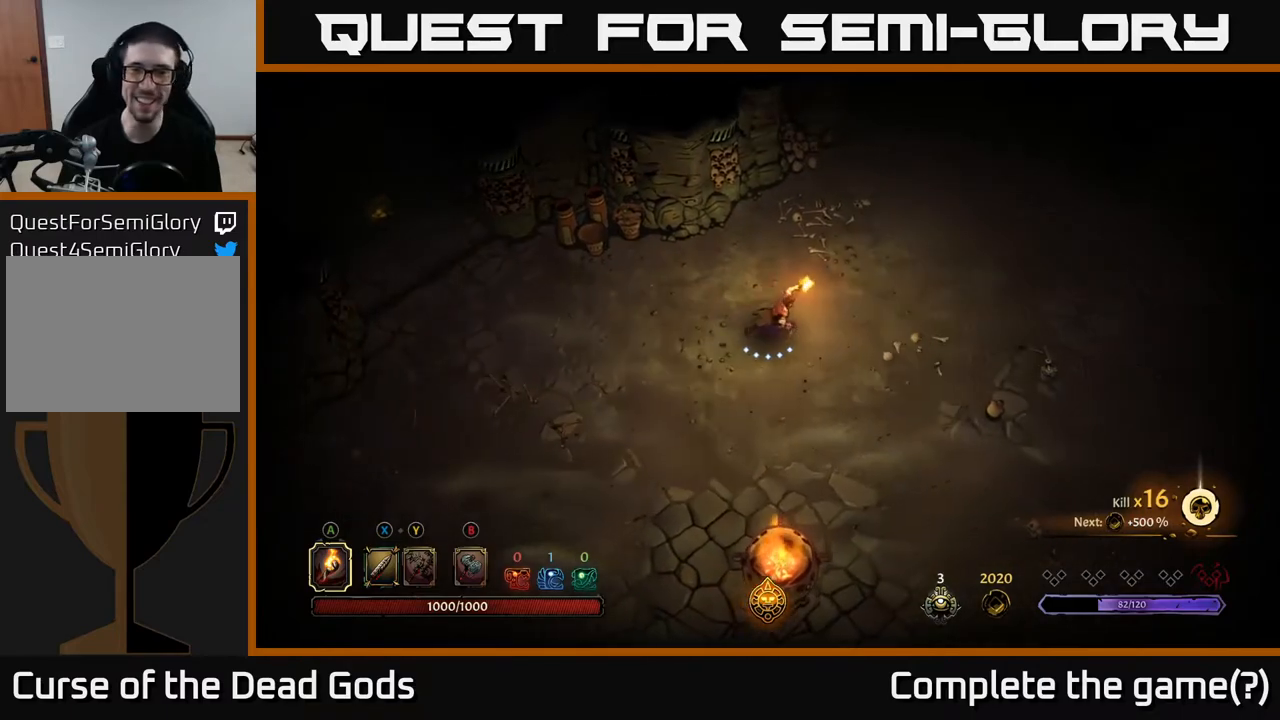
{"buttons": [], "left_stick": "up-right", "right_stick": "center", "events": [[100, "R2", "down"], [183, "left_stick", "up-right"], [233, "R2", "up"]]}
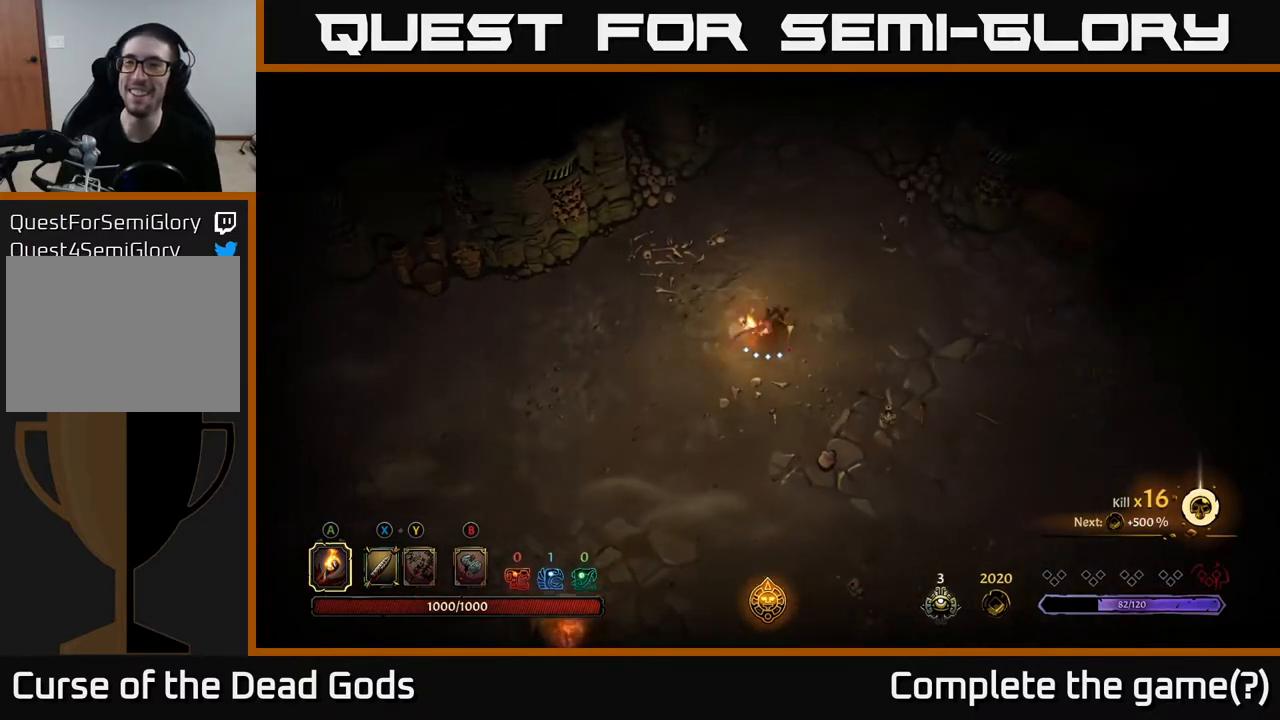
{"buttons": [], "left_stick": "right", "right_stick": "center", "events": [[267, "R2", "down"], [417, "R2", "up"], [467, "left_stick", "right"]]}
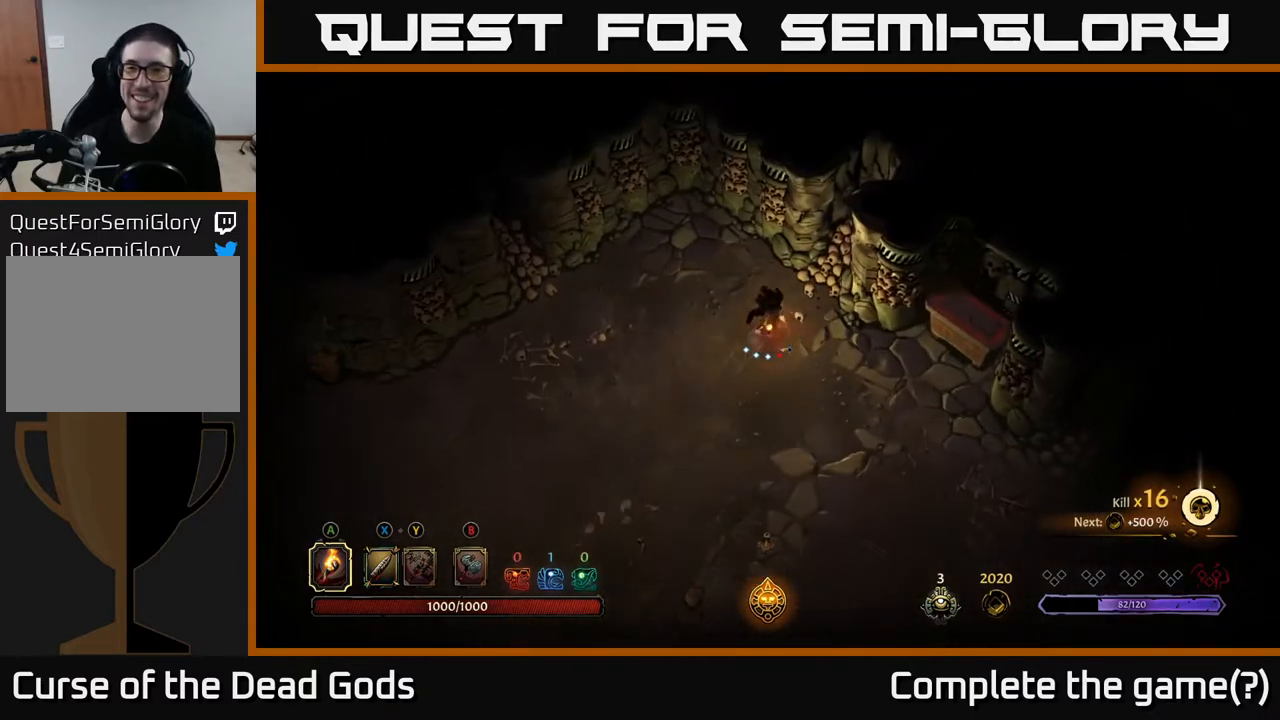
{"buttons": [], "left_stick": "down", "right_stick": "center", "events": [[100, "left_stick", "down-right"], [467, "left_stick", "down"]]}
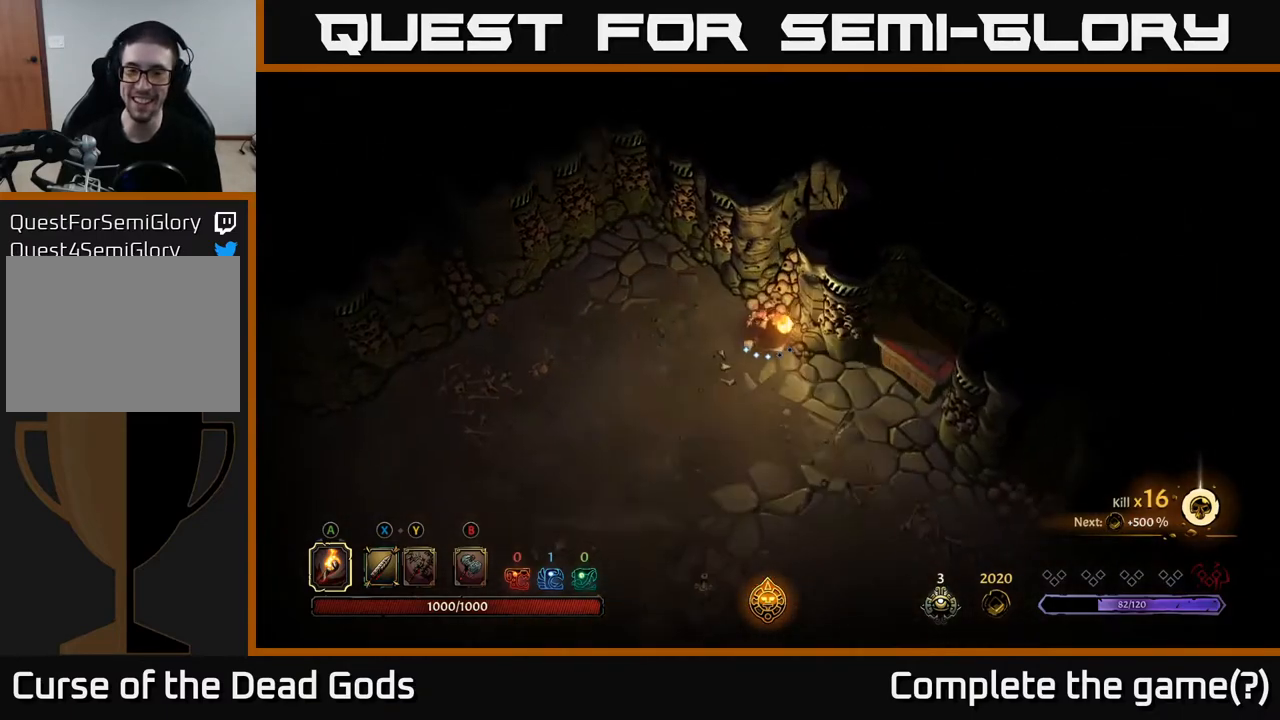
{"buttons": [], "left_stick": "right", "right_stick": "center", "events": [[167, "left_stick", "down-right"], [367, "left_stick", "right"]]}
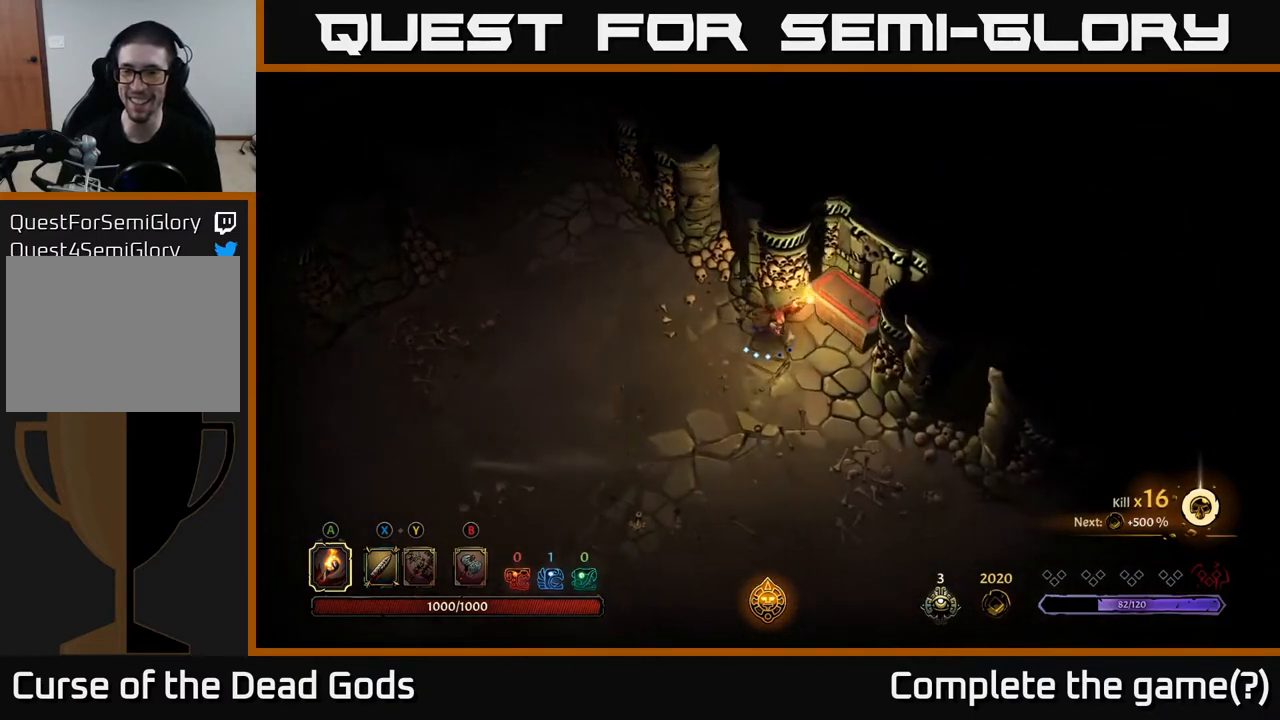
{"buttons": [], "left_stick": "down-left", "right_stick": "center", "events": [[67, "R1", "down"], [150, "R1", "up"], [217, "left_stick", "down"], [367, "left_stick", "down-left"]]}
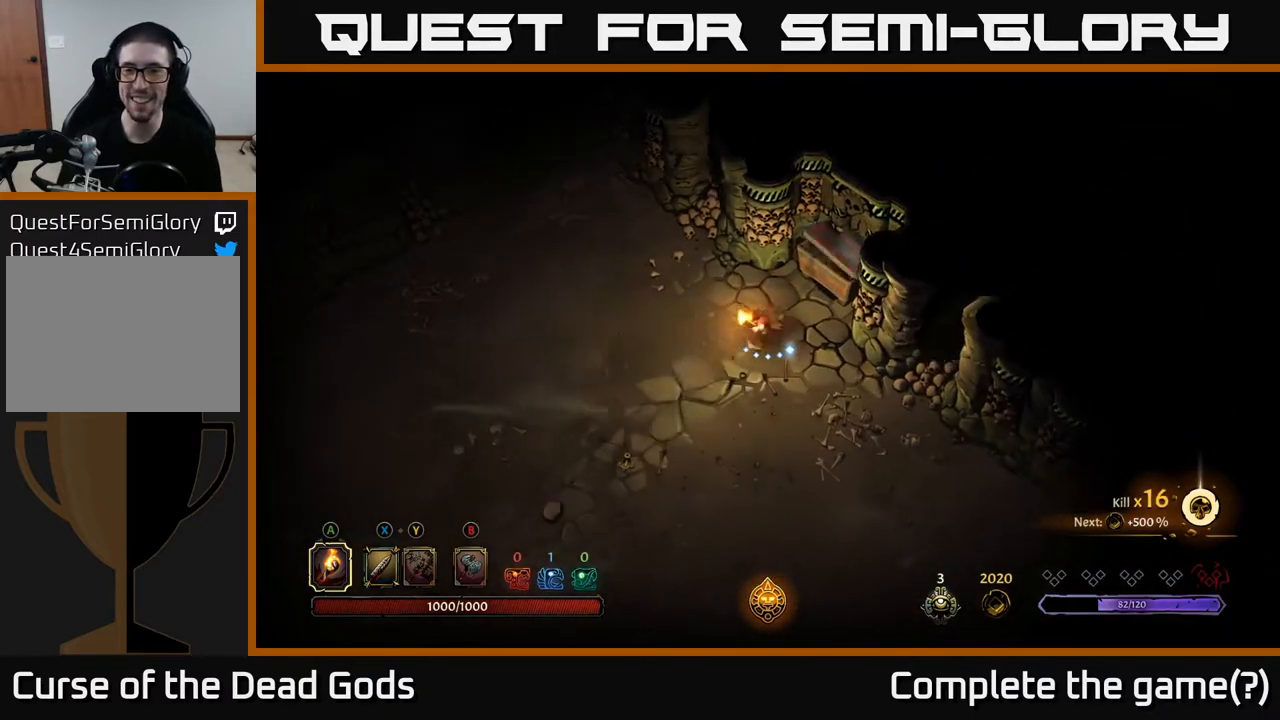
{"buttons": [], "left_stick": "up-right", "right_stick": "center", "events": [[83, "left_stick", "left"], [267, "left_stick", "up"], [333, "left_stick", "up-right"]]}
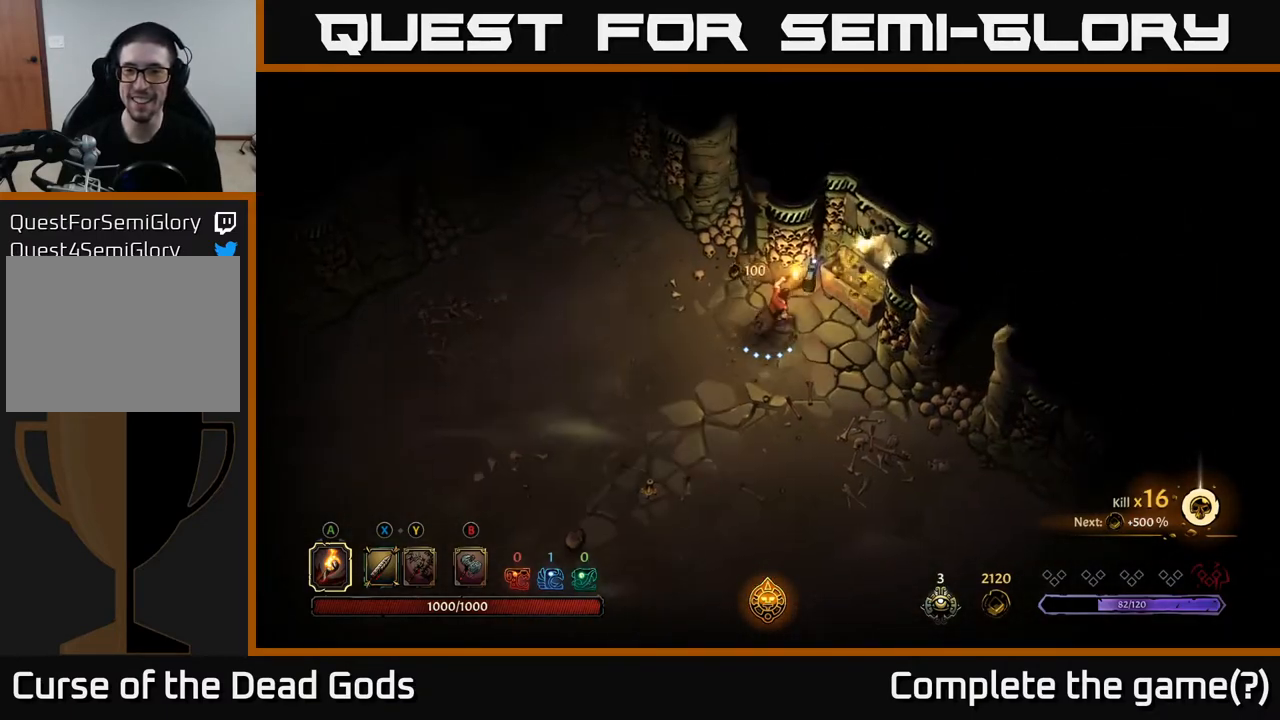
{"buttons": [], "left_stick": "center", "right_stick": "center", "events": [[183, "left_stick", "center"]]}
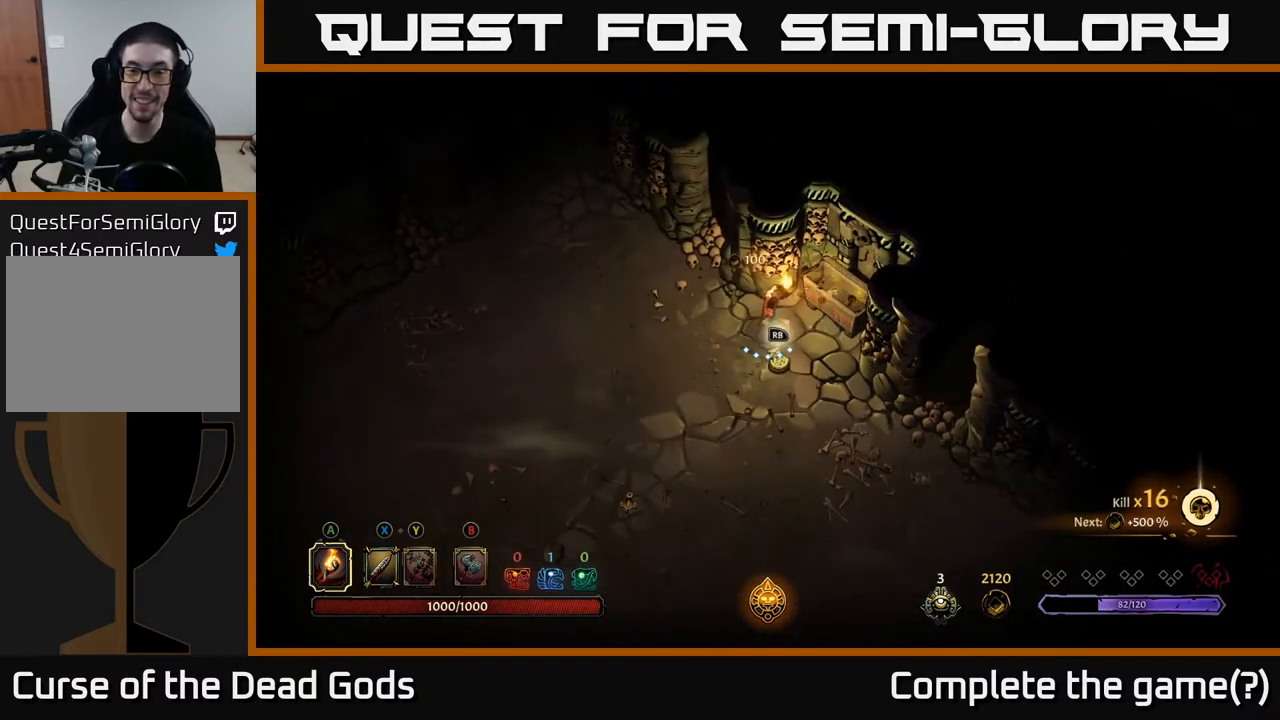
{"buttons": [], "left_stick": "down", "right_stick": "center", "events": [[283, "left_stick", "down"]]}
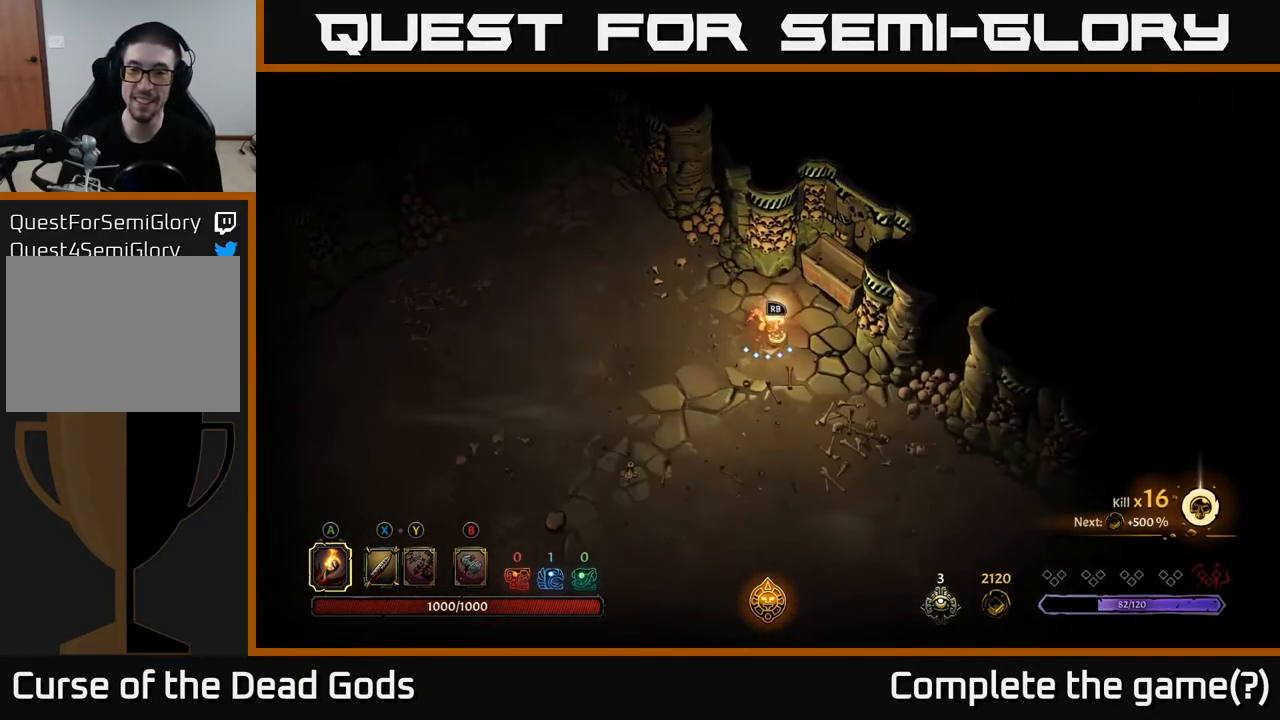
{"buttons": [], "left_stick": "center", "right_stick": "center", "events": [[17, "left_stick", "center"], [50, "R1", "down"], [167, "R1", "up"]]}
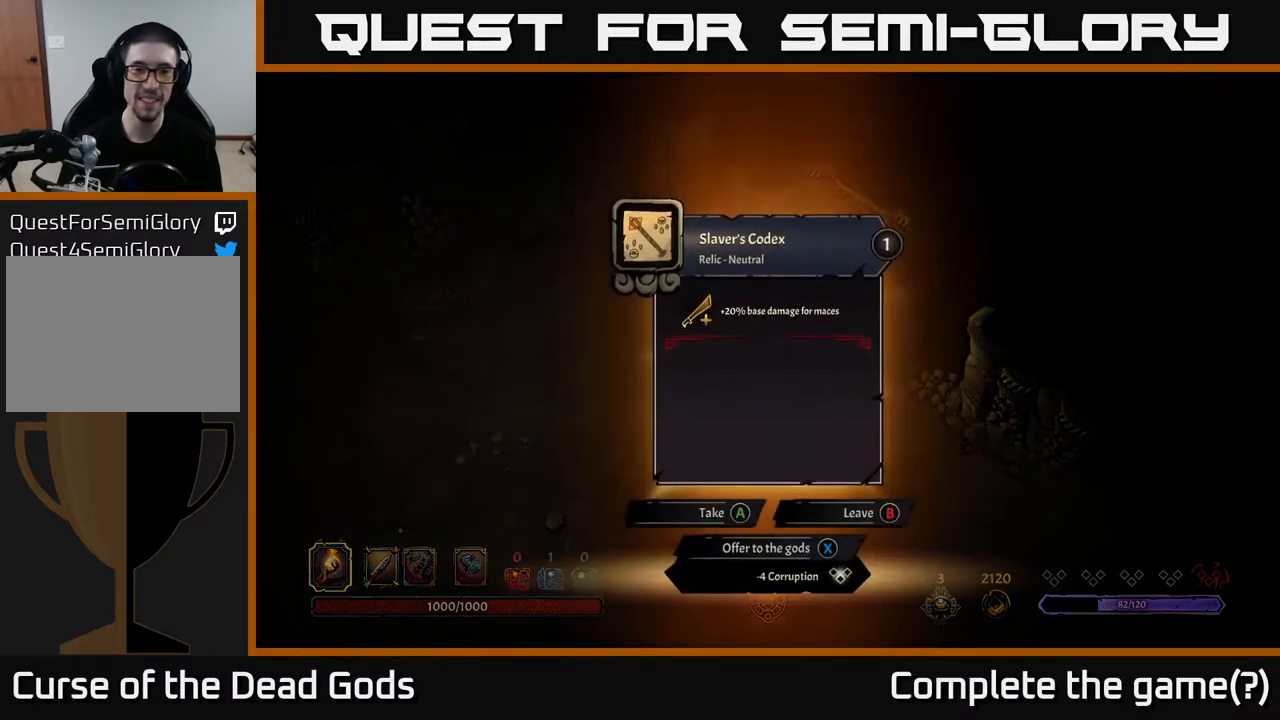
{"buttons": [], "left_stick": "center", "right_stick": "center", "events": []}
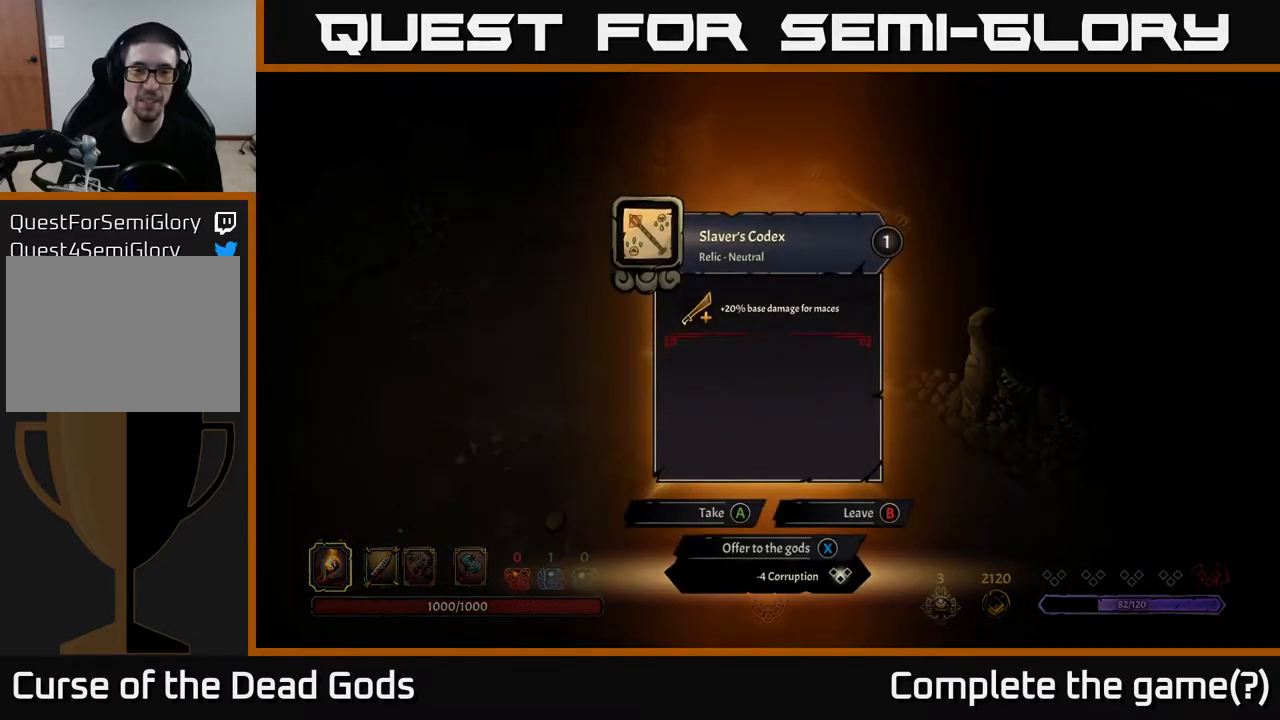
{"buttons": [], "left_stick": "center", "right_stick": "center", "events": []}
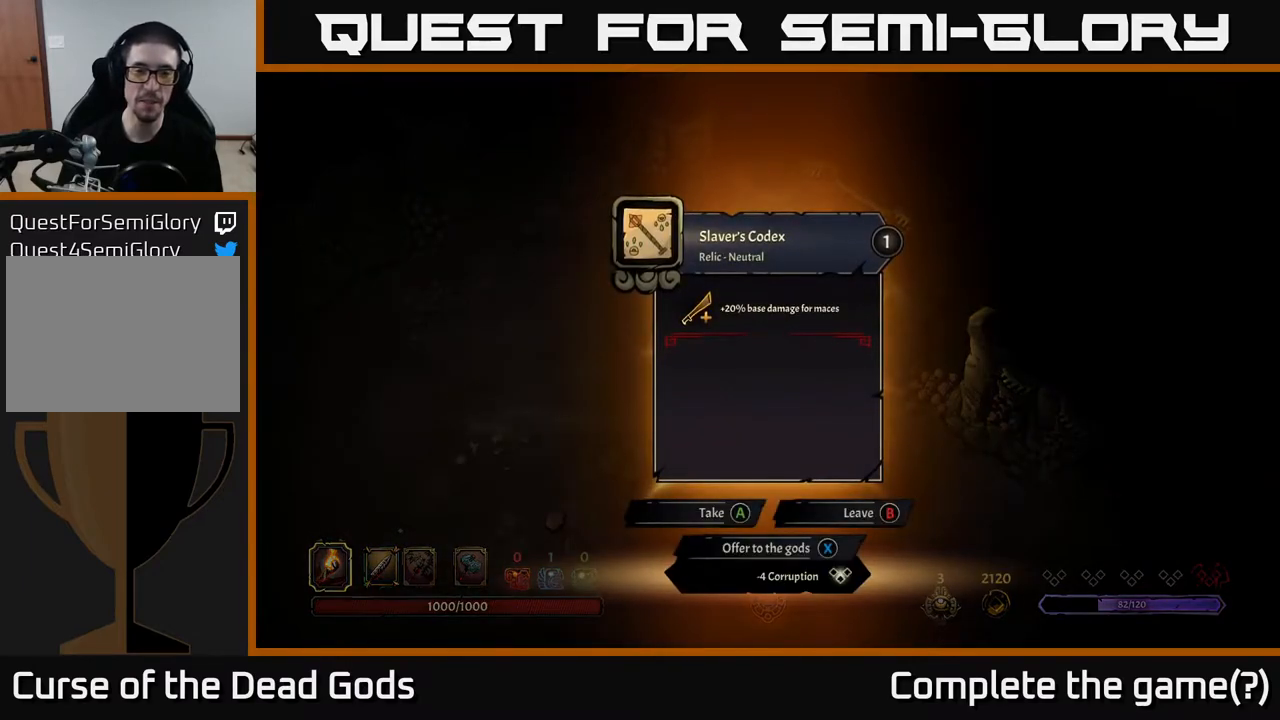
{"buttons": [], "left_stick": "center", "right_stick": "center", "events": []}
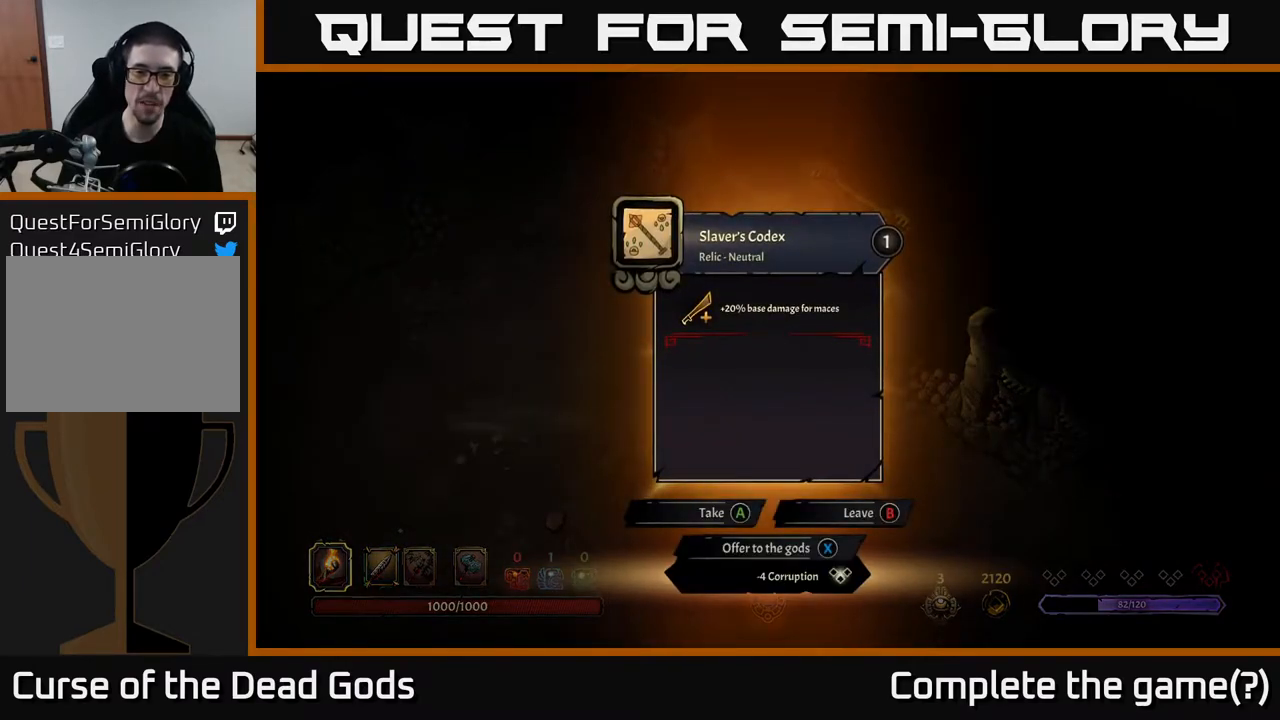
{"buttons": ["X"], "left_stick": "center", "right_stick": "center", "events": [[500, "X", "down"]]}
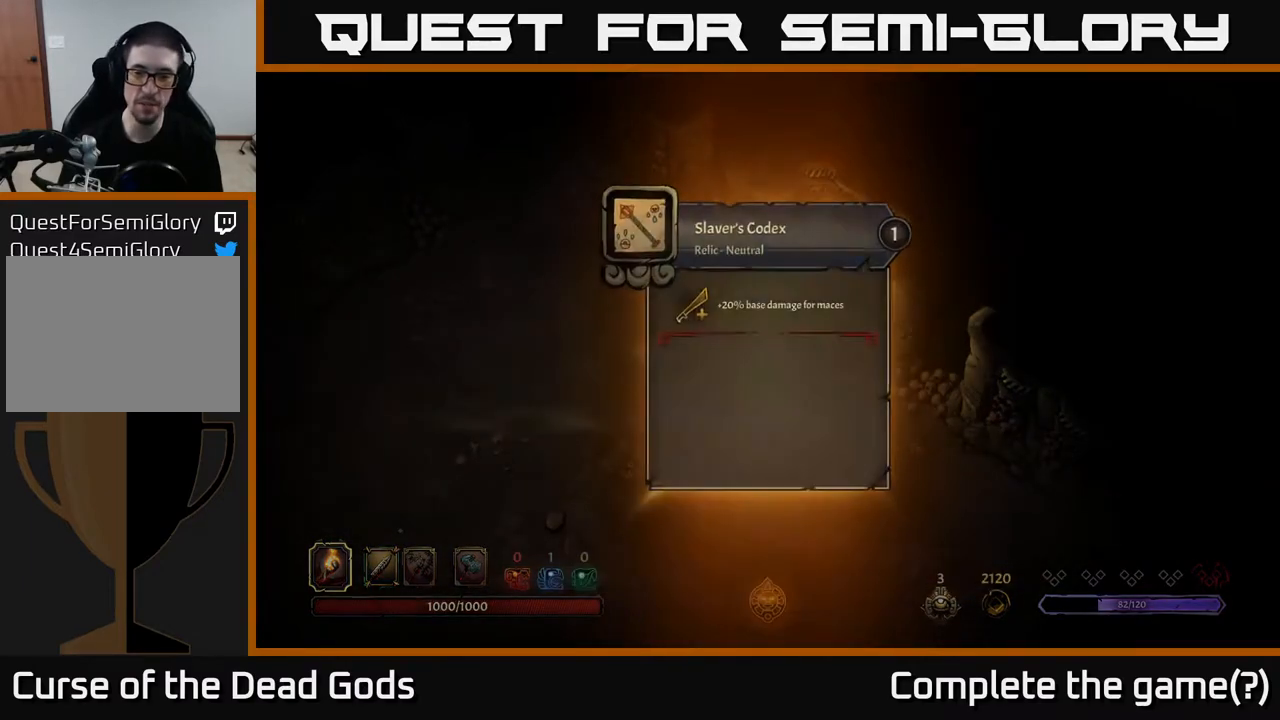
{"buttons": [], "left_stick": "down-left", "right_stick": "center", "events": [[67, "X", "up"], [350, "left_stick", "down-left"]]}
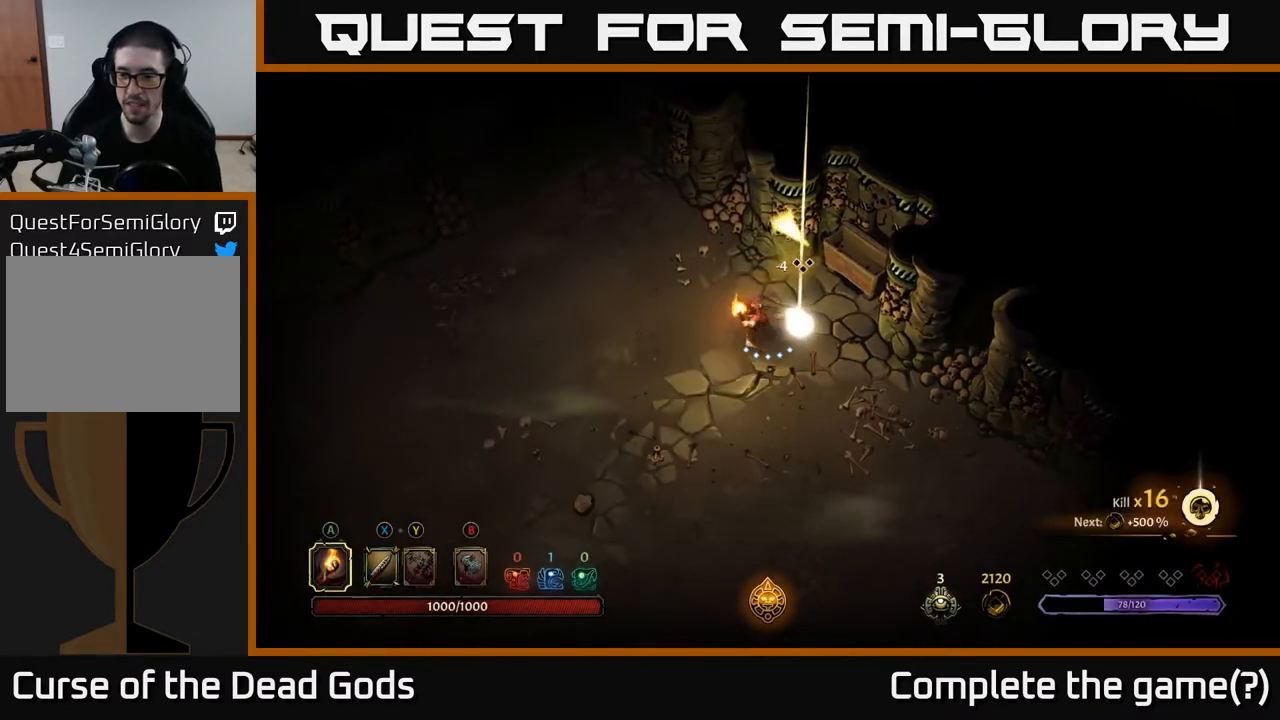
{"buttons": [], "left_stick": "left", "right_stick": "center", "events": [[167, "left_stick", "left"]]}
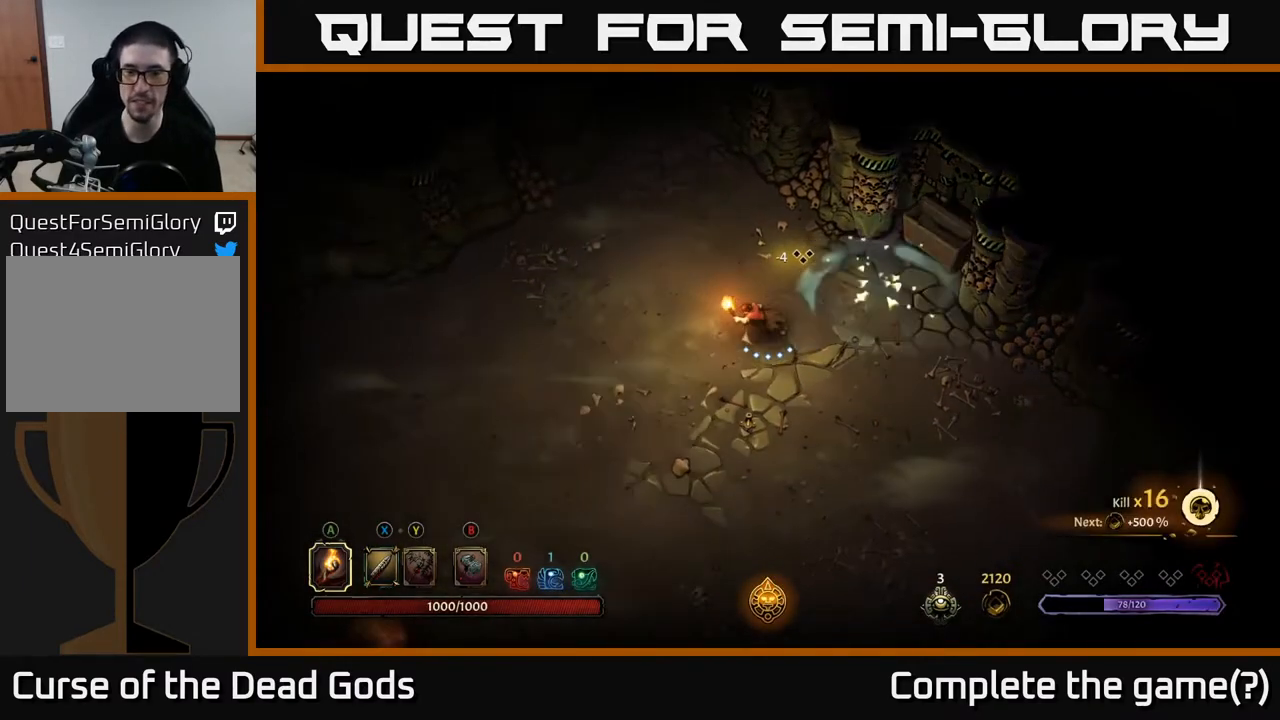
{"buttons": [], "left_stick": "left", "right_stick": "center", "events": []}
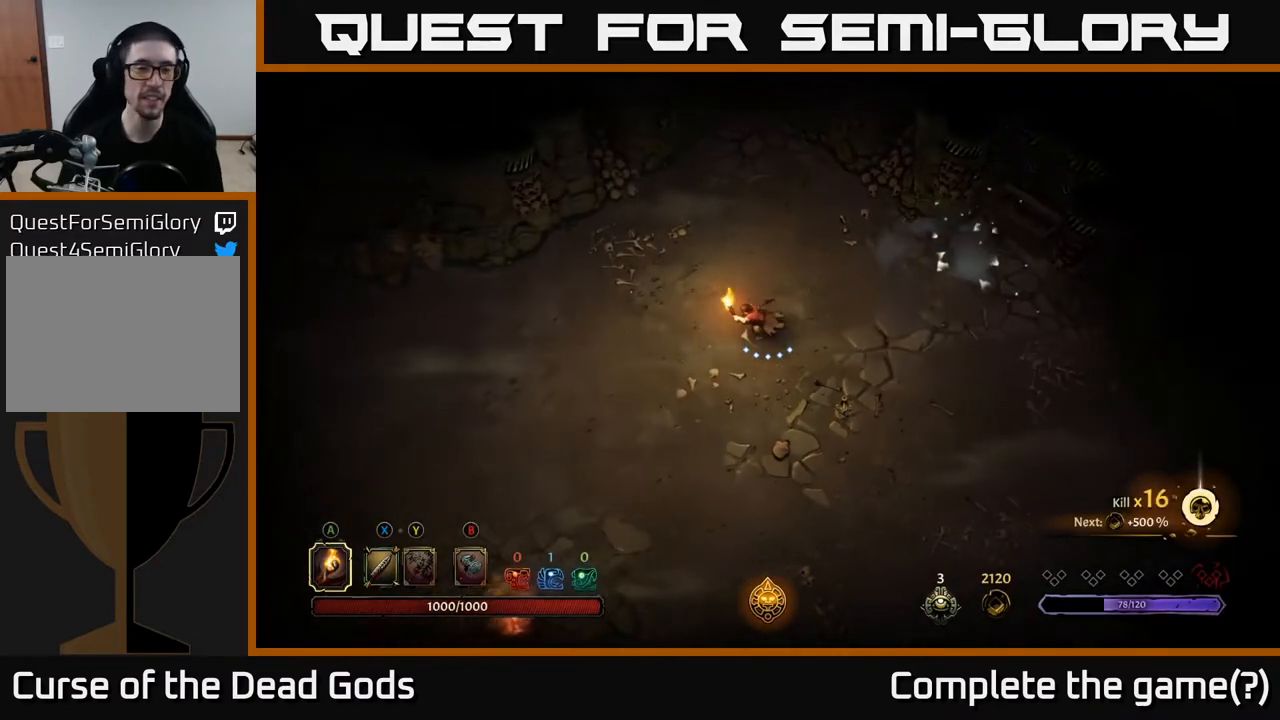
{"buttons": [], "left_stick": "left", "right_stick": "center", "events": []}
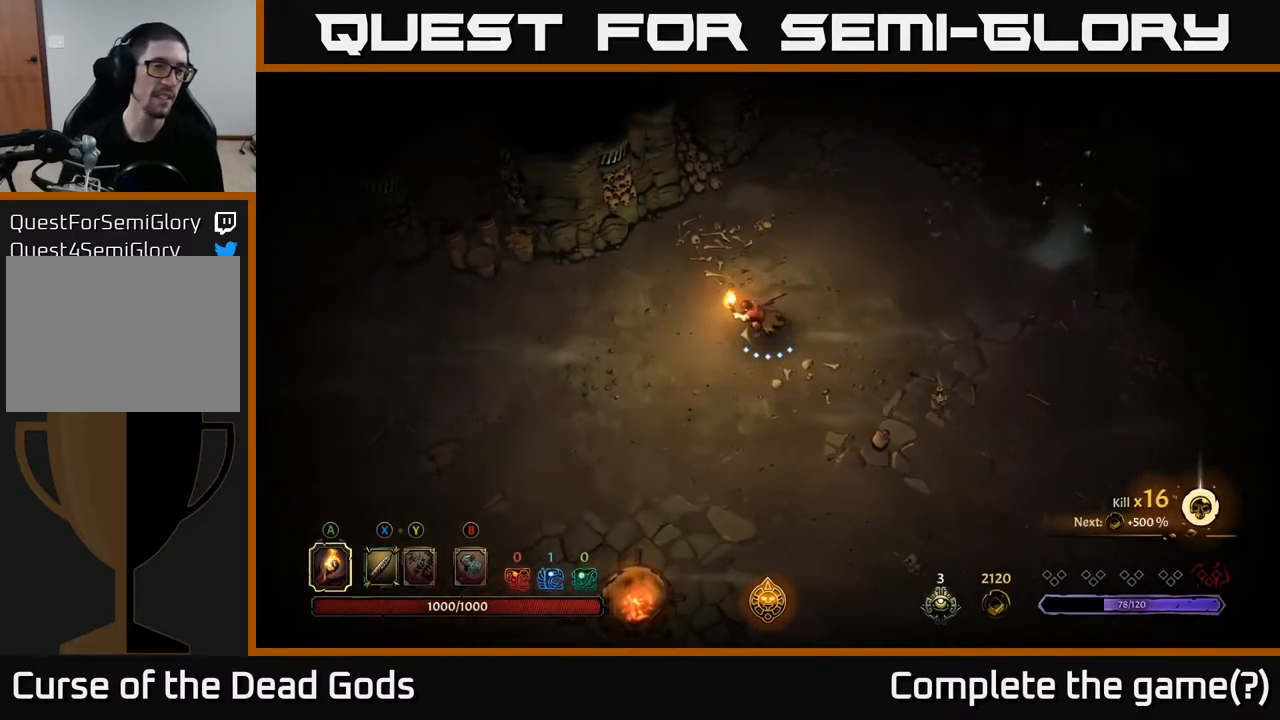
{"buttons": [], "left_stick": "left", "right_stick": "center", "events": []}
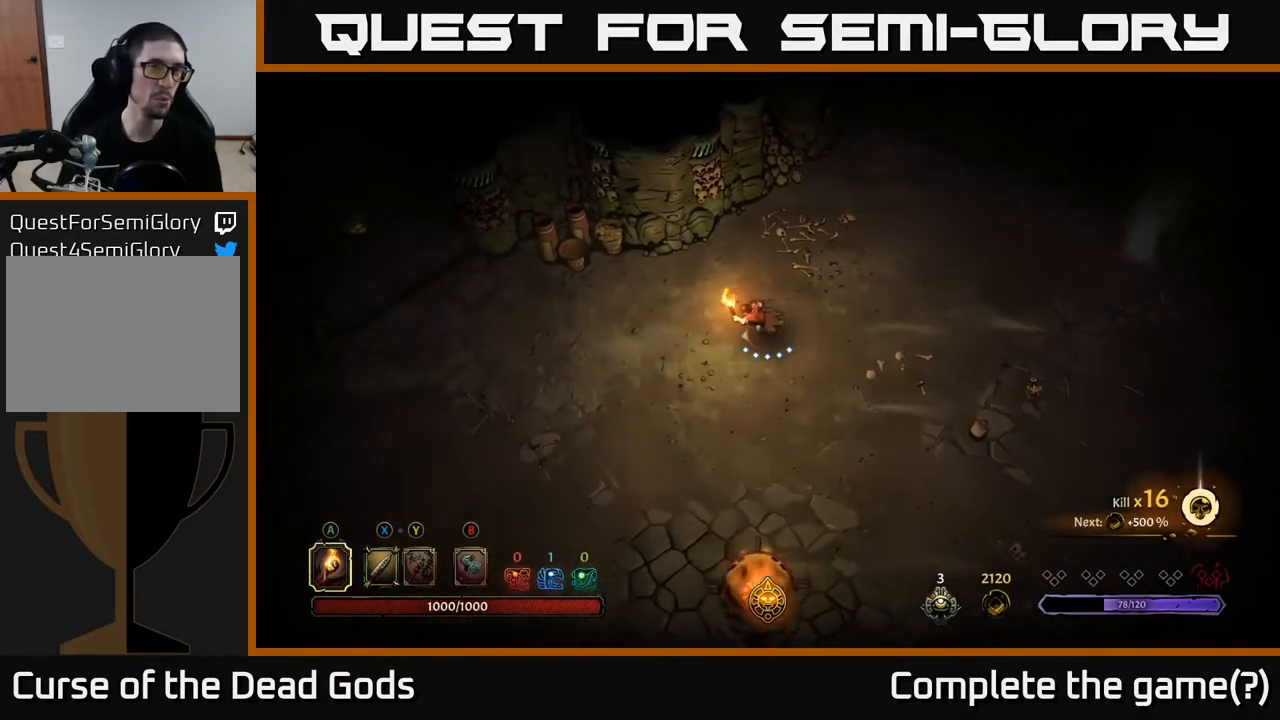
{"buttons": [], "left_stick": "left", "right_stick": "center", "events": []}
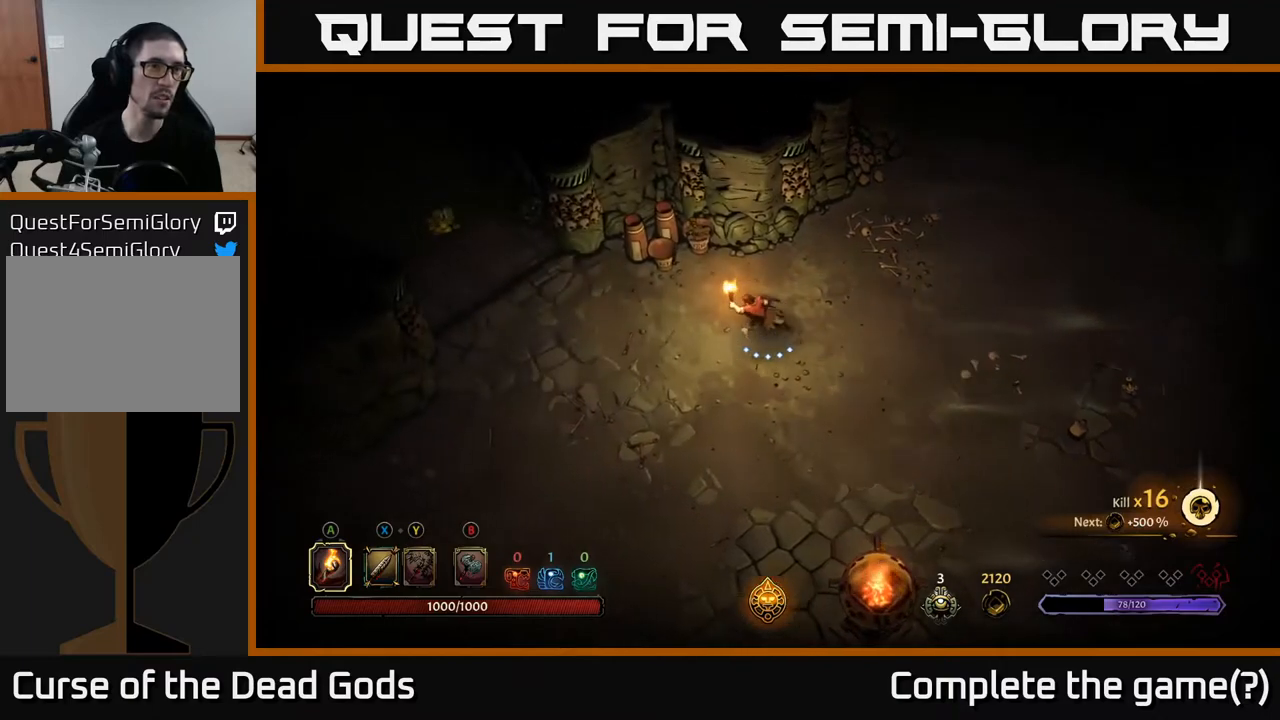
{"buttons": [], "left_stick": "left", "right_stick": "center", "events": []}
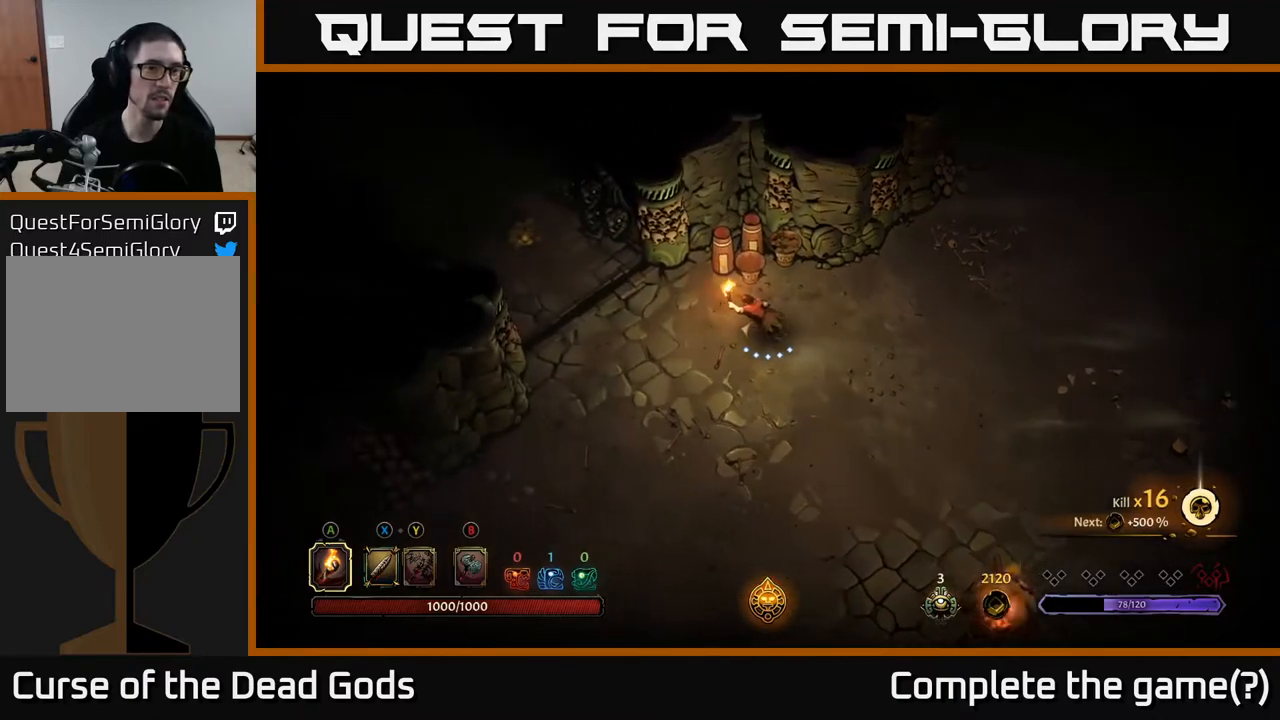
{"buttons": [], "left_stick": "left", "right_stick": "center", "events": []}
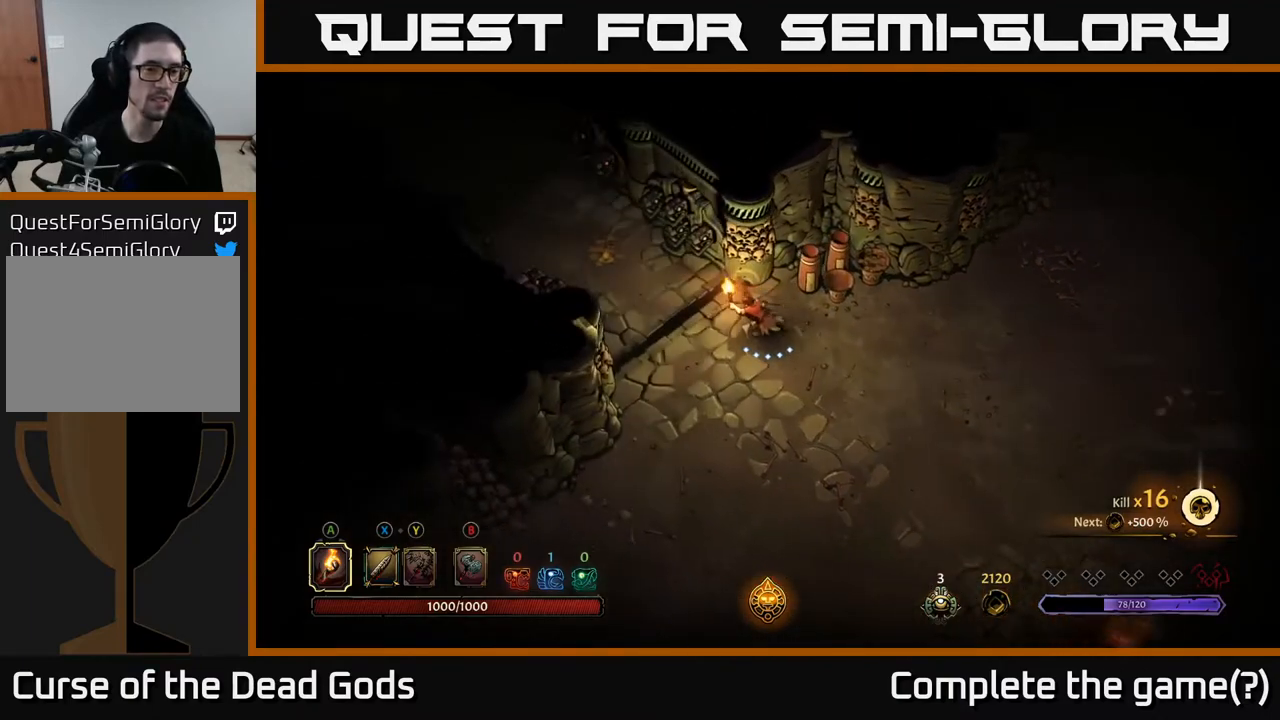
{"buttons": [], "left_stick": "up-left", "right_stick": "center", "events": [[383, "left_stick", "up-left"]]}
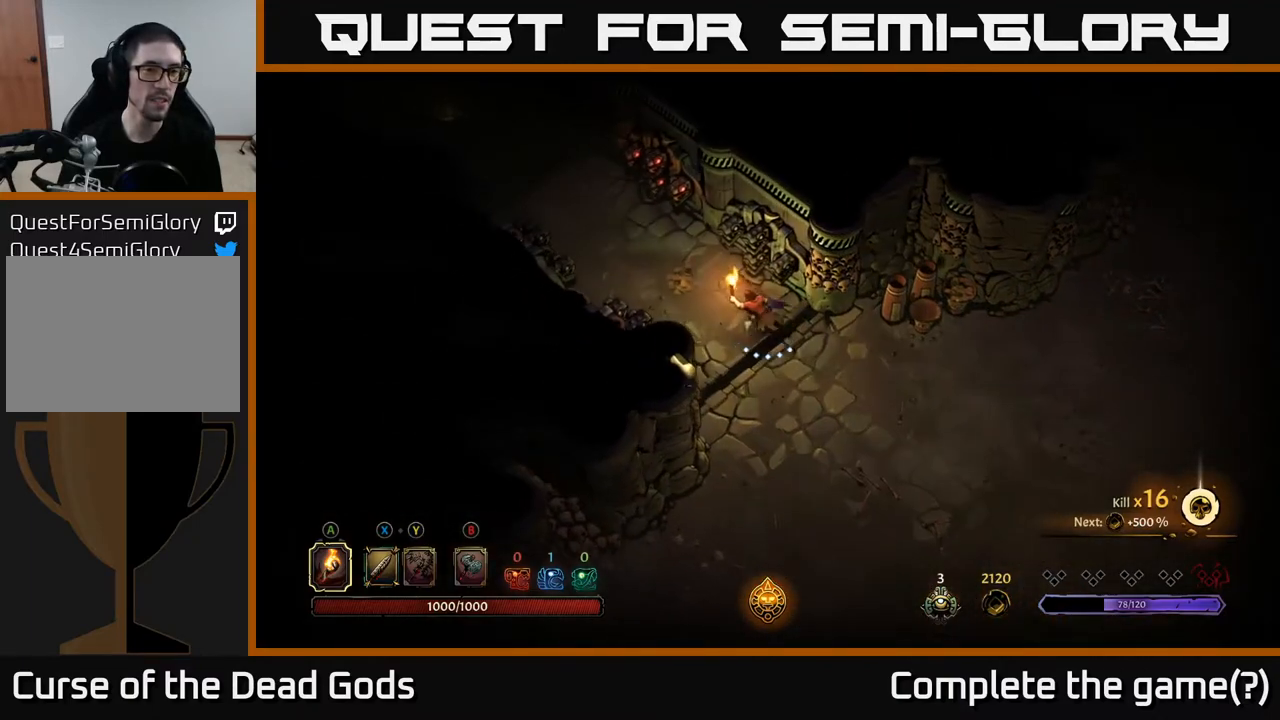
{"buttons": [], "left_stick": "up-left", "right_stick": "center", "events": []}
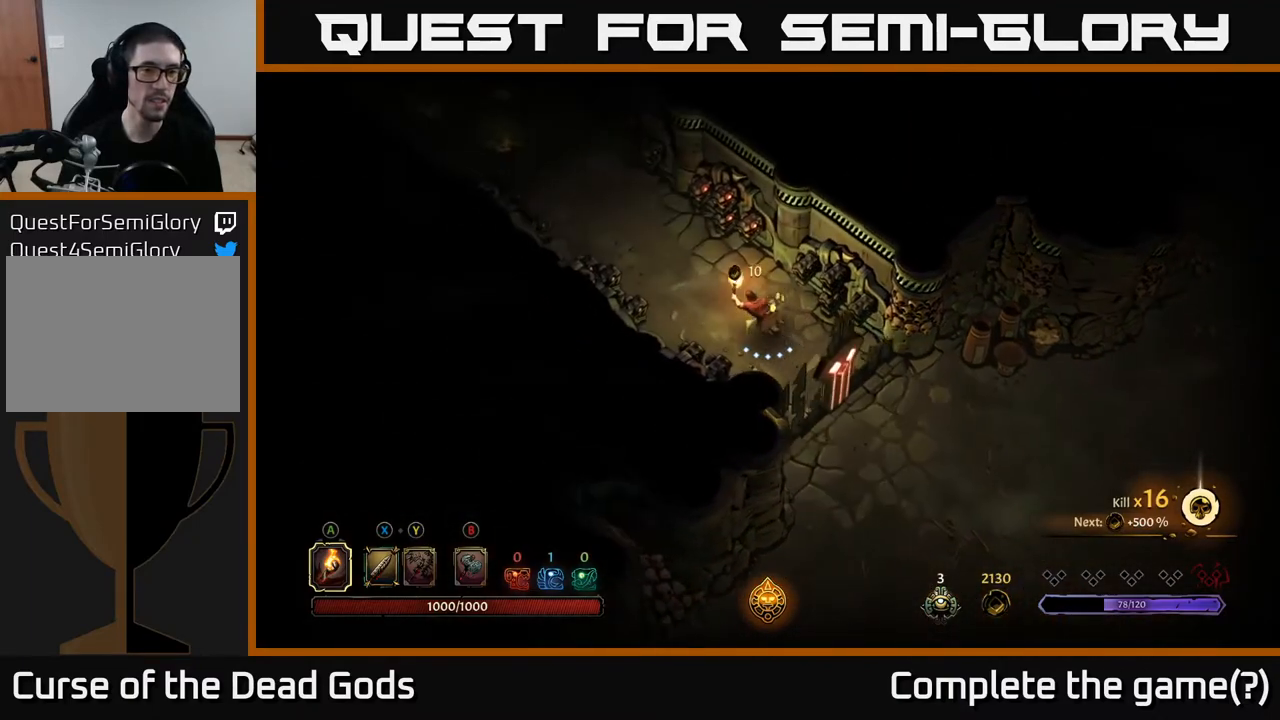
{"buttons": [], "left_stick": "up-left", "right_stick": "center", "events": []}